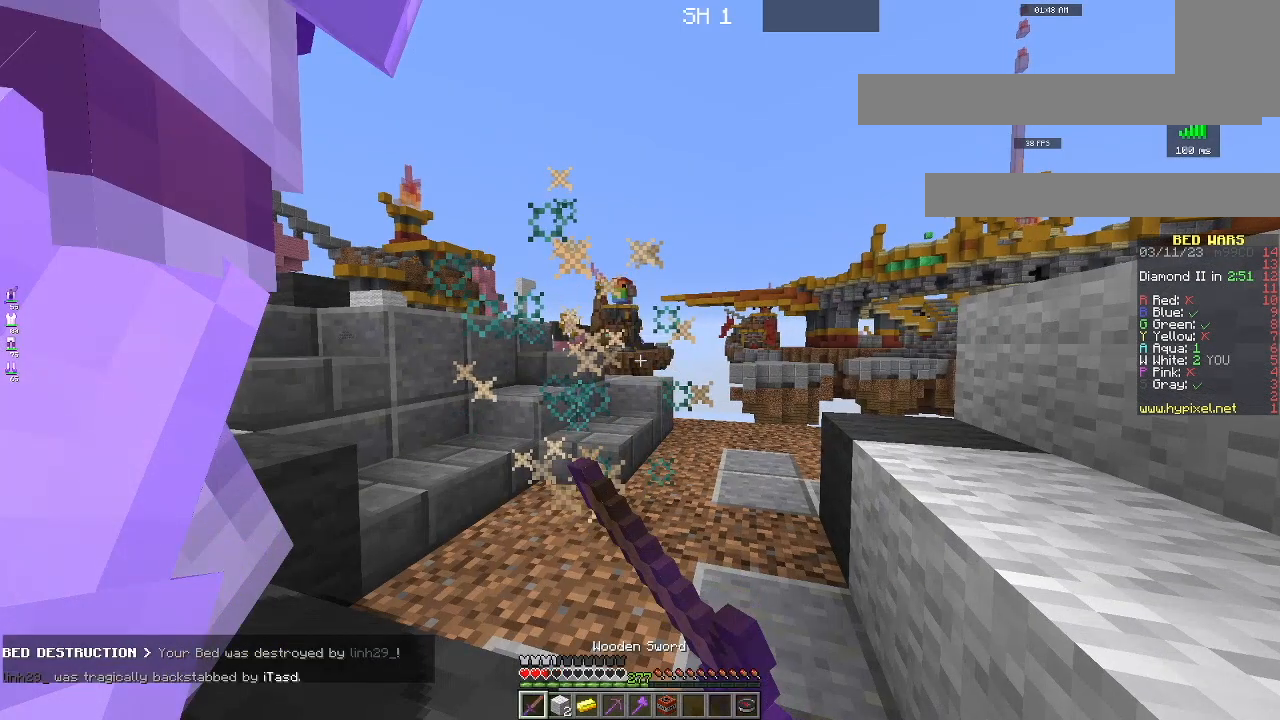
Gameplay with keyboard and mouse; each line is a JSON object with the keys and mouse buttons held at the frame after it. "events" lists presses ("down") and releases ("up") of "a", "d", "s", "space", "w", "mouse_left" and "mouse_right" between this image and that frame as [ms after this image, input, new state], when the widget could be followed in between. "mouse_left", "mouse_right" = the "left", "right" buttons of the "mouse" list. No other keys are recorded. Fast repeated clicks can show as one long hold. Mouse movement is not recorded.
{"keys": [], "mouse": ["left"], "events": []}
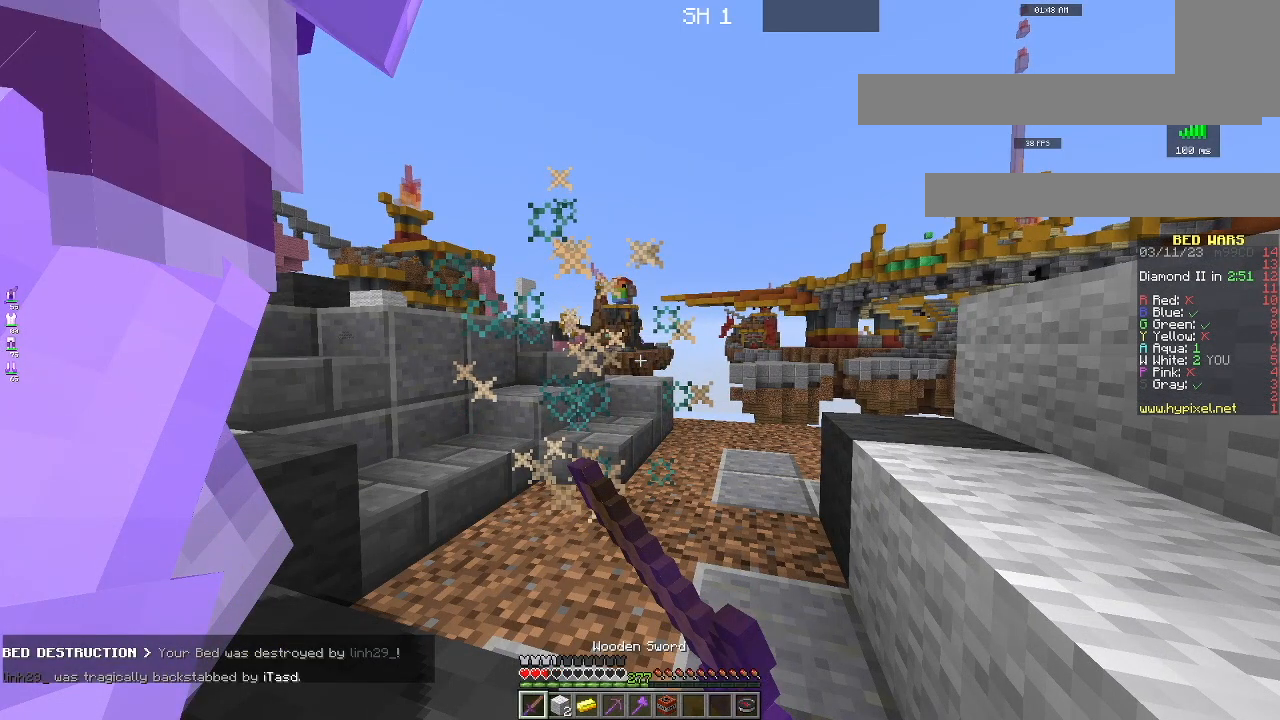
{"keys": [], "mouse": ["left"], "events": []}
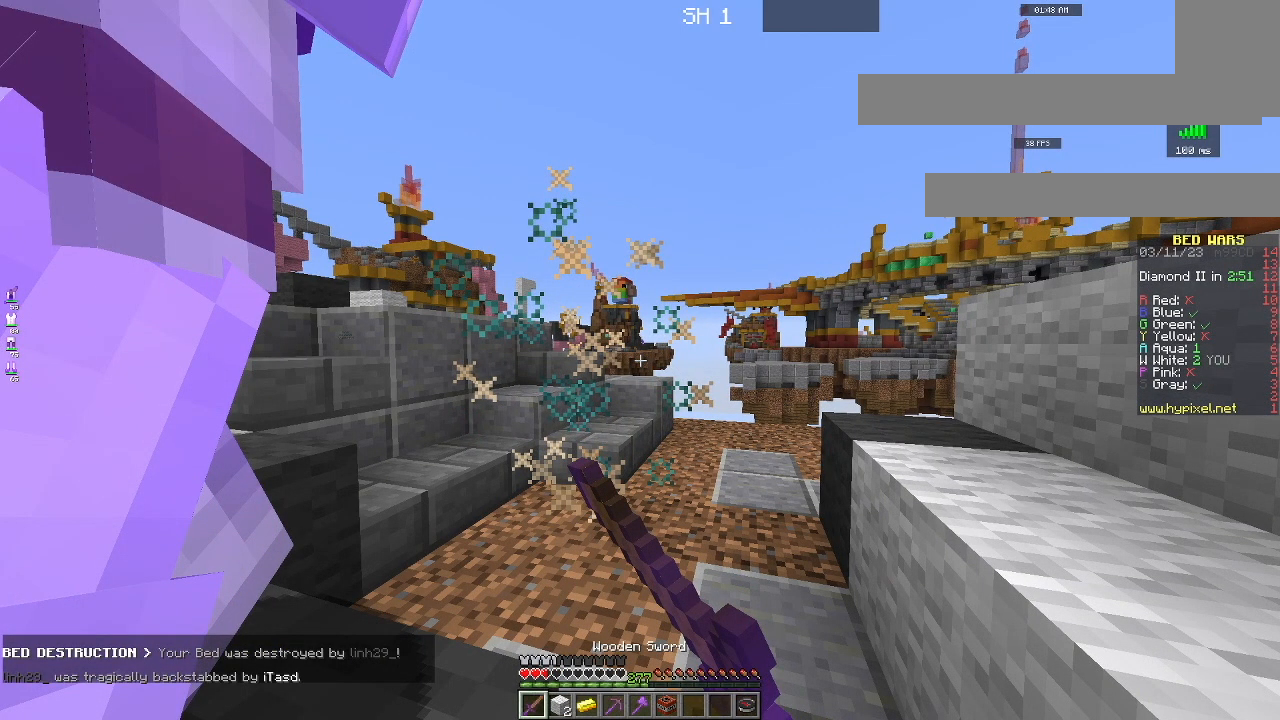
{"keys": [], "mouse": ["left"], "events": []}
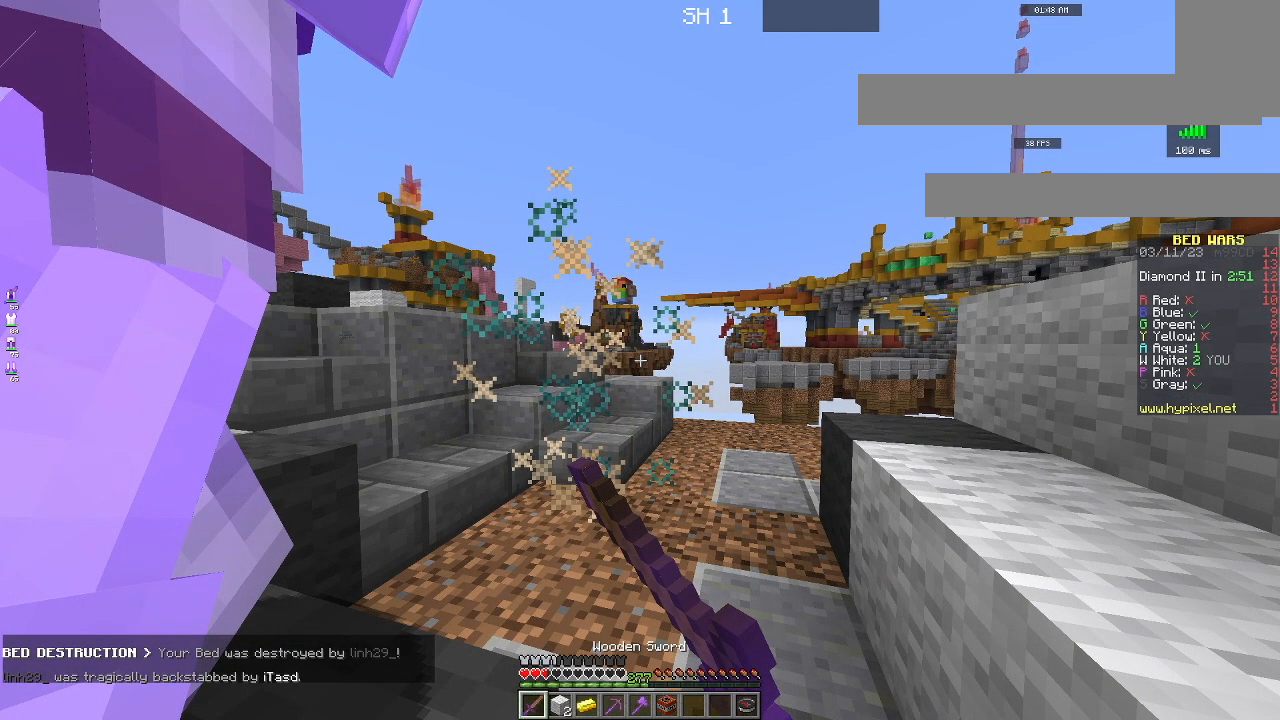
{"keys": [], "mouse": ["left"], "events": []}
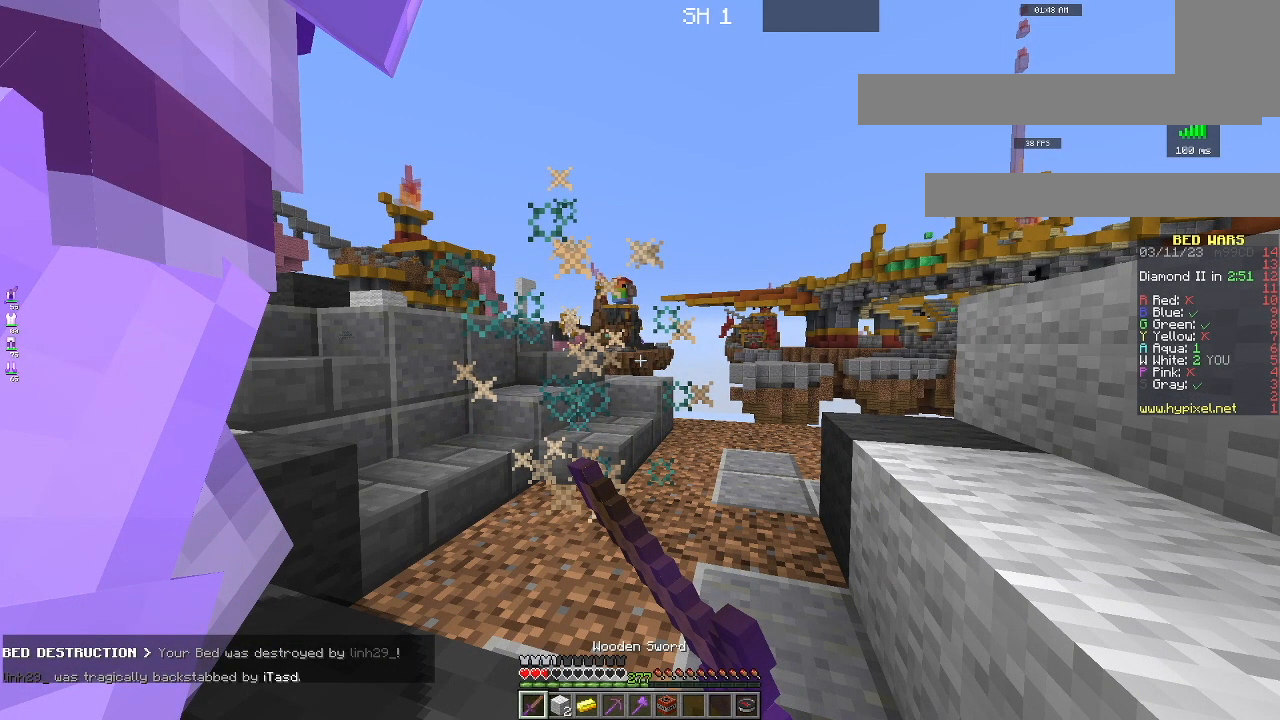
{"keys": [], "mouse": ["left"], "events": []}
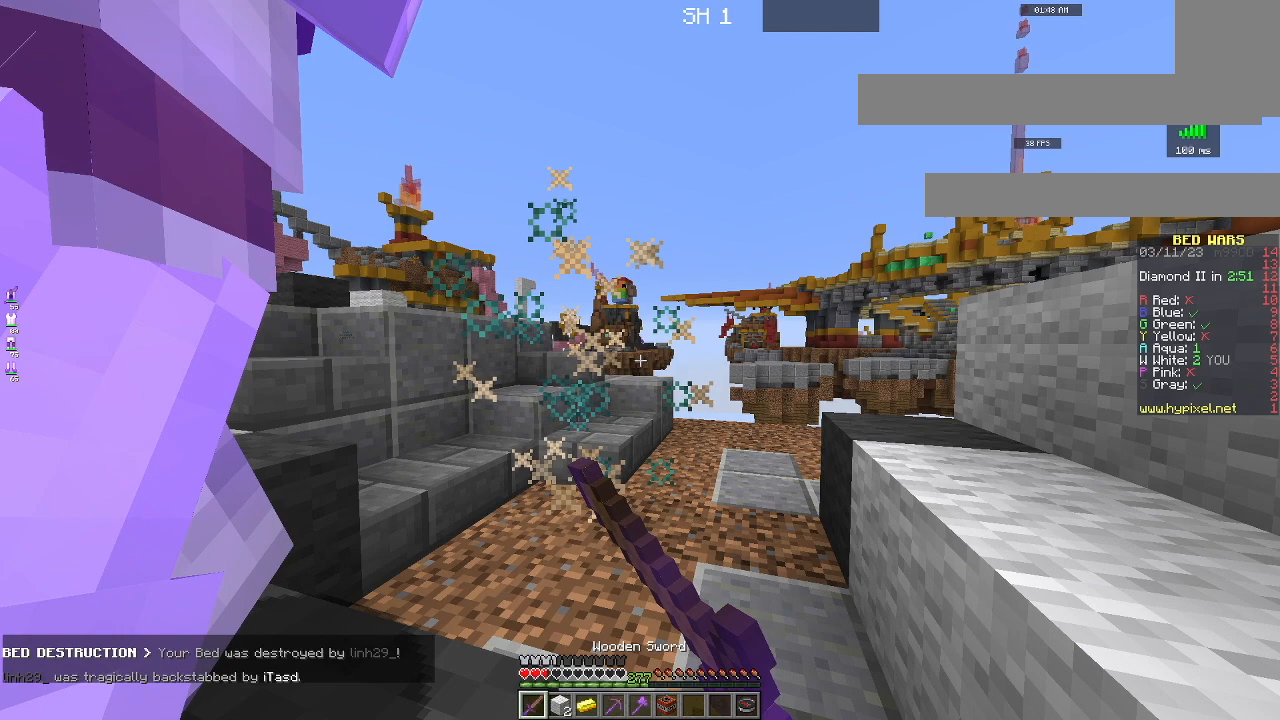
{"keys": [], "mouse": ["left"], "events": []}
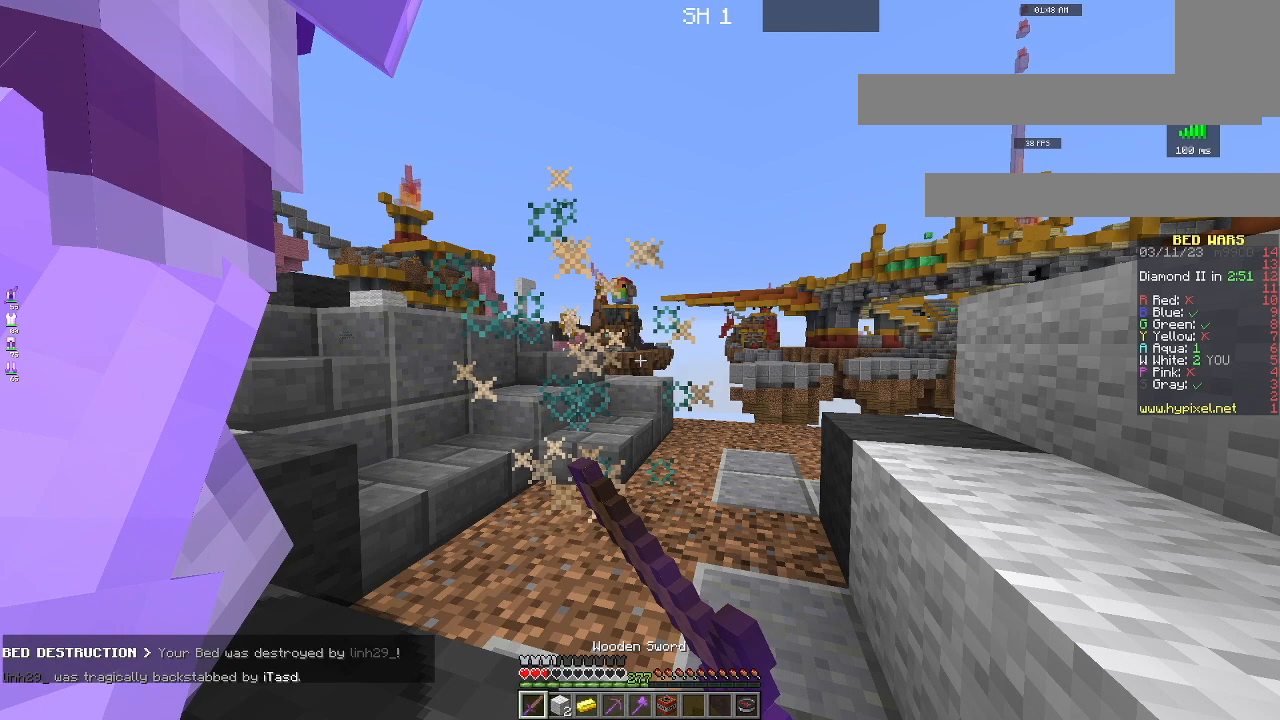
{"keys": [], "mouse": ["left"], "events": []}
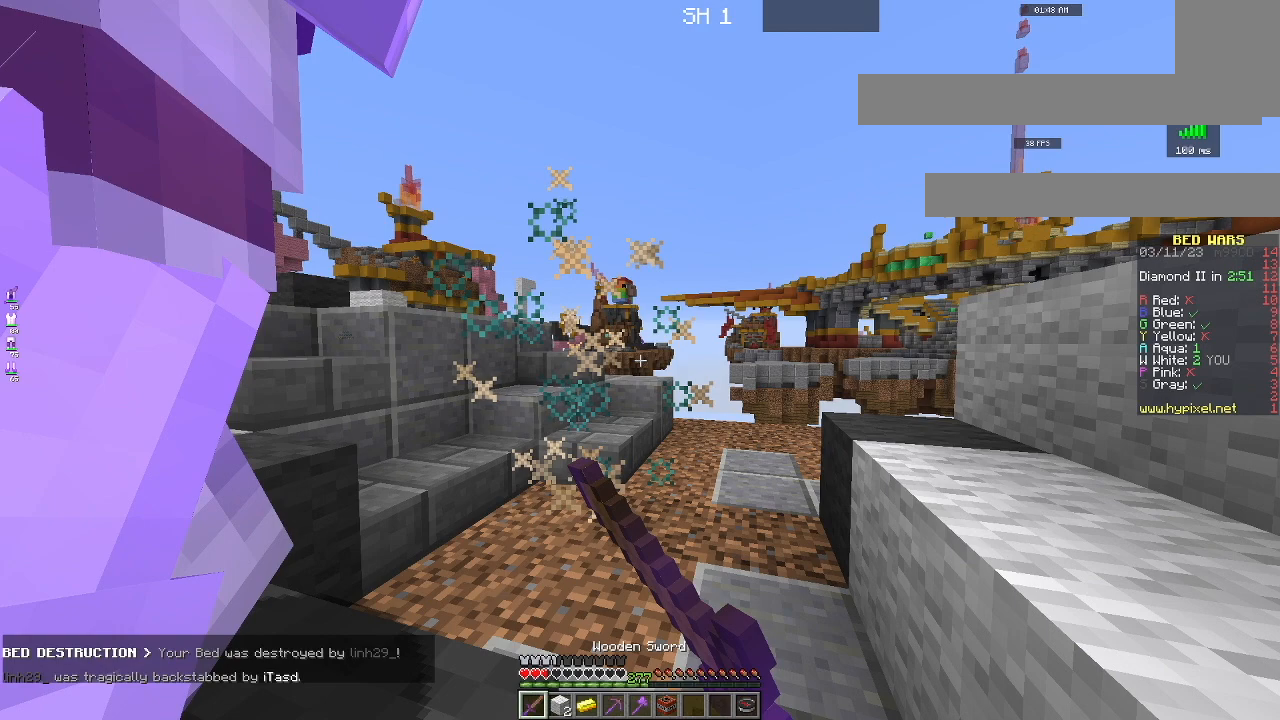
{"keys": [], "mouse": ["left"], "events": []}
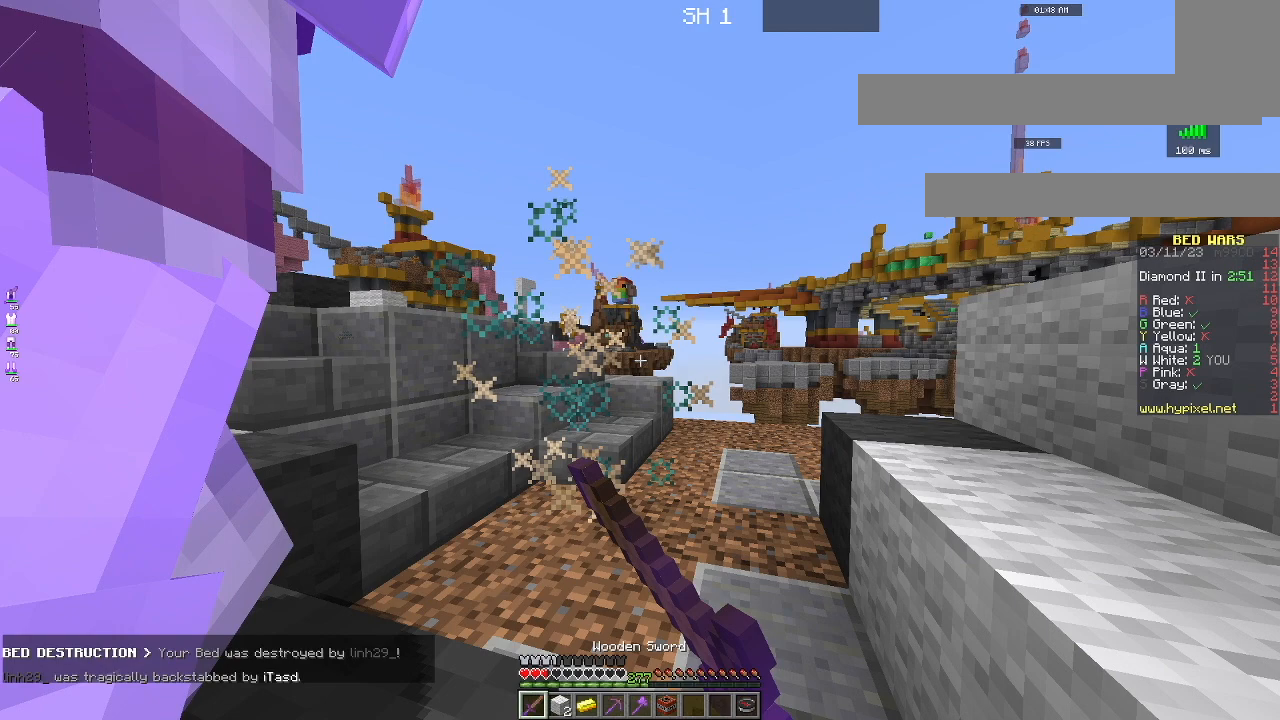
{"keys": [], "mouse": ["left"], "events": []}
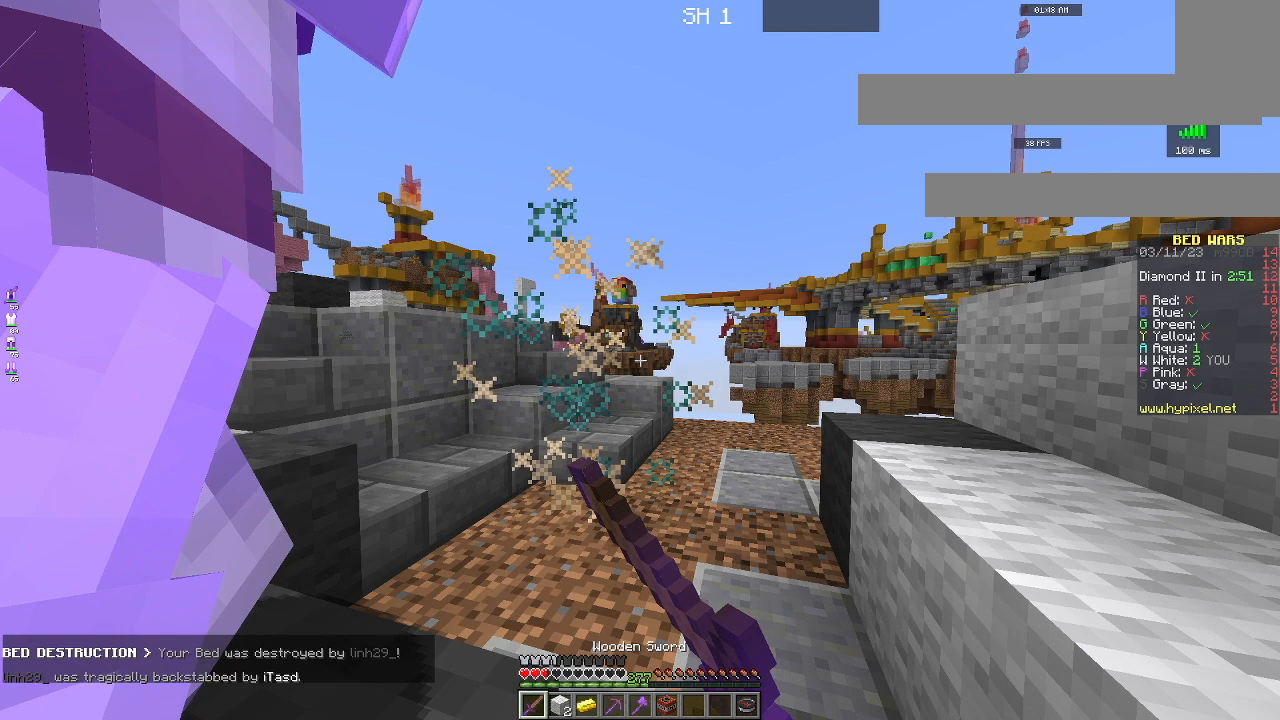
{"keys": [], "mouse": ["left"], "events": []}
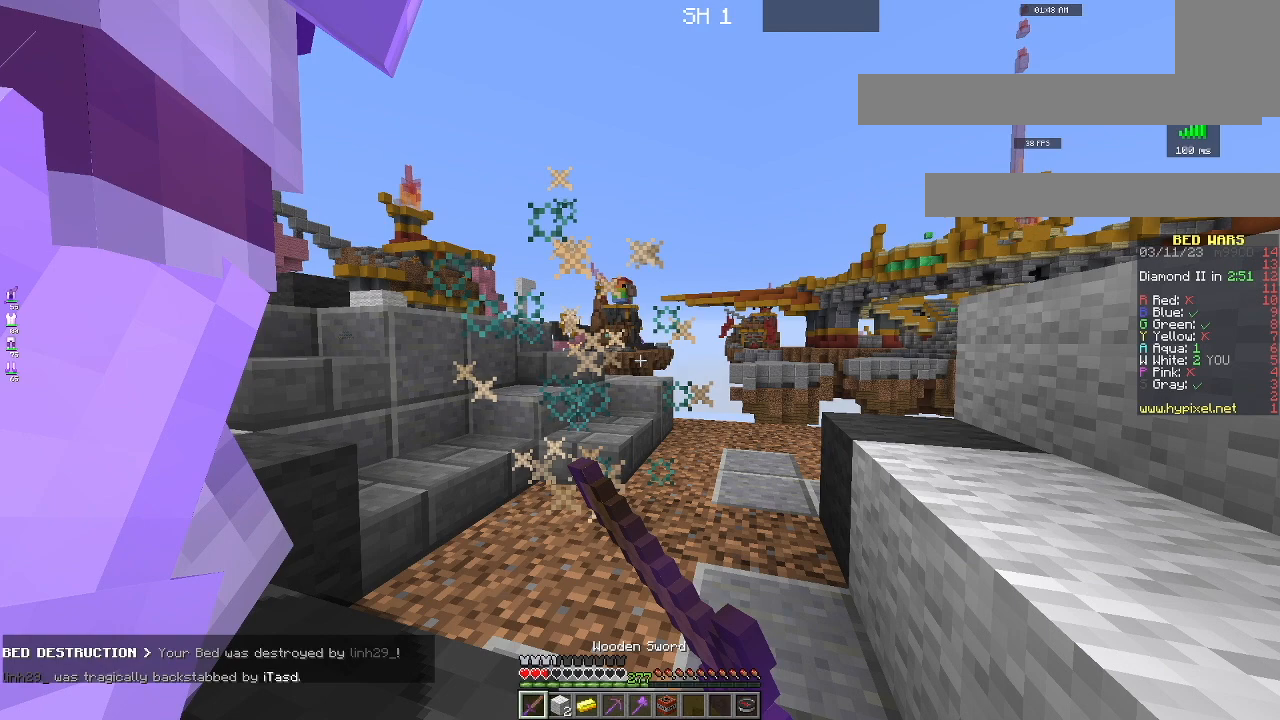
{"keys": [], "mouse": ["left"], "events": []}
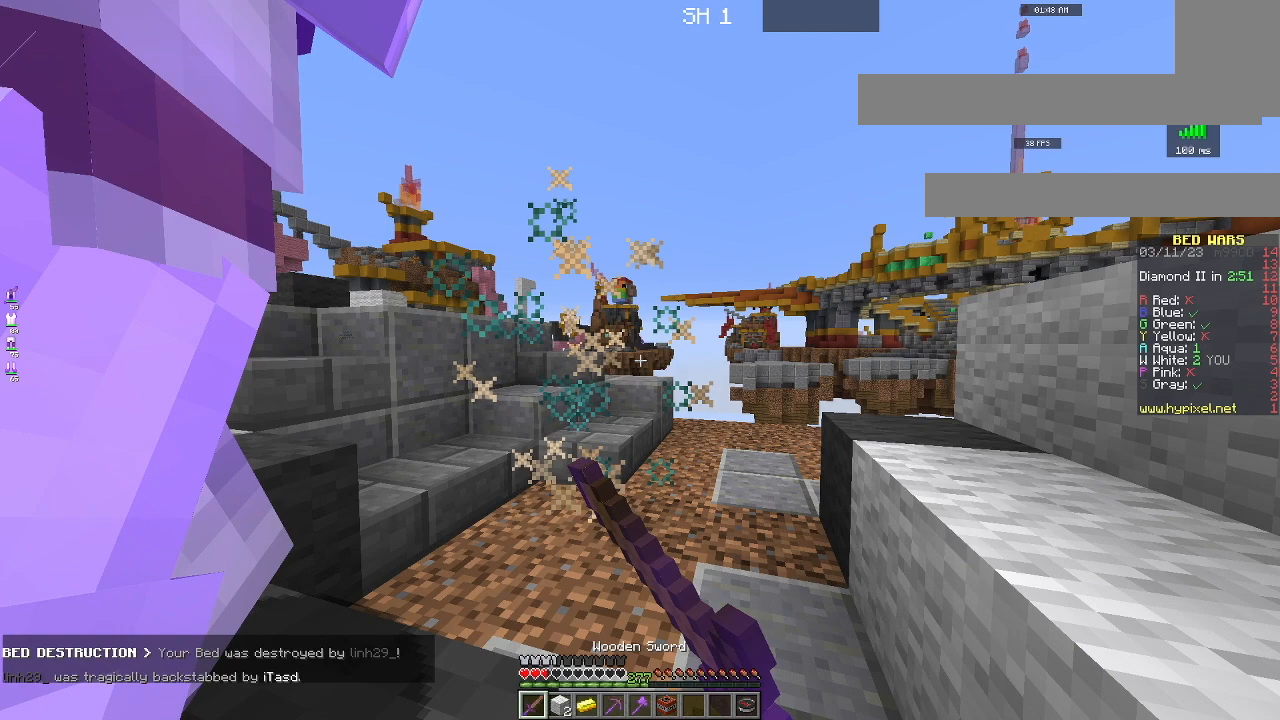
{"keys": [], "mouse": ["left"], "events": []}
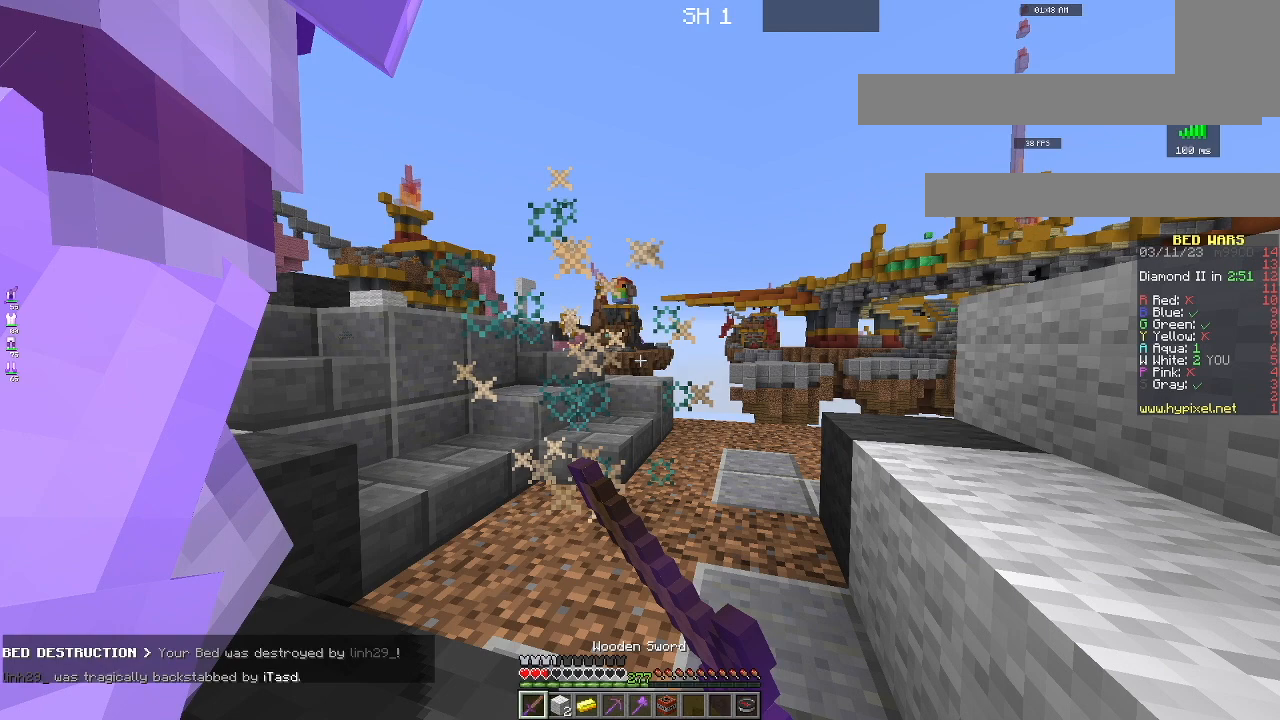
{"keys": [], "mouse": ["left"], "events": []}
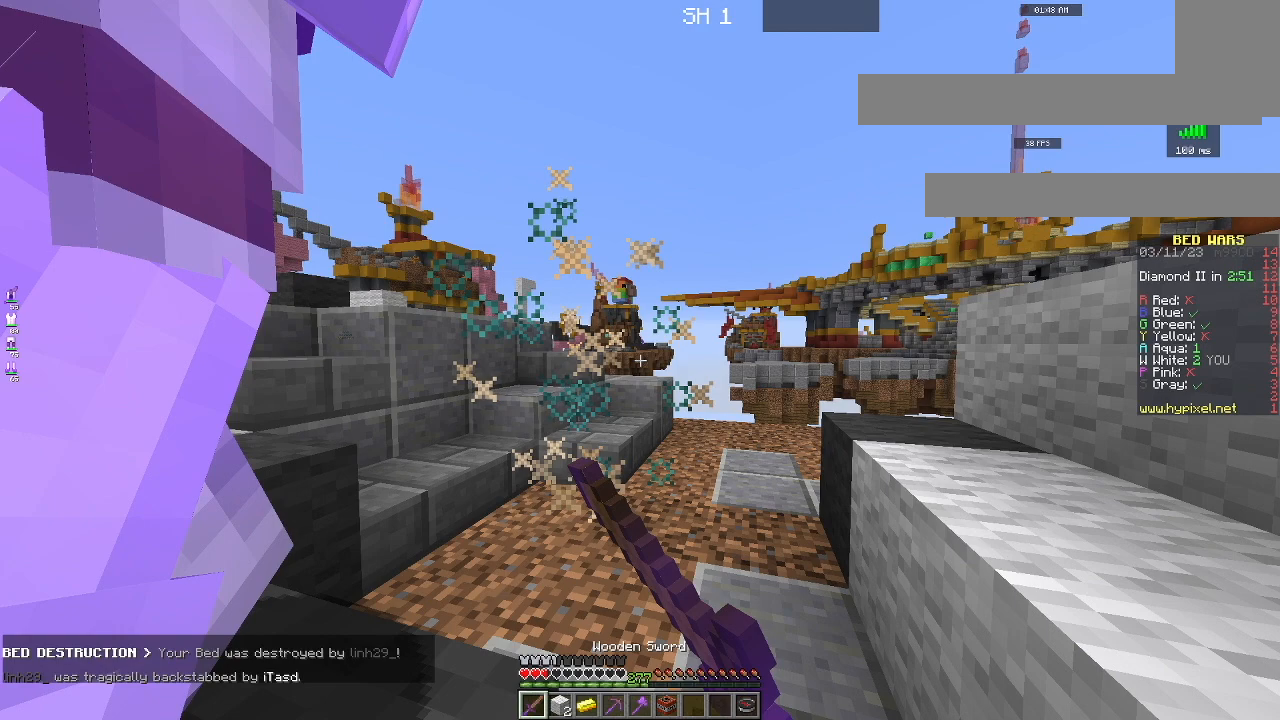
{"keys": [], "mouse": ["left"], "events": []}
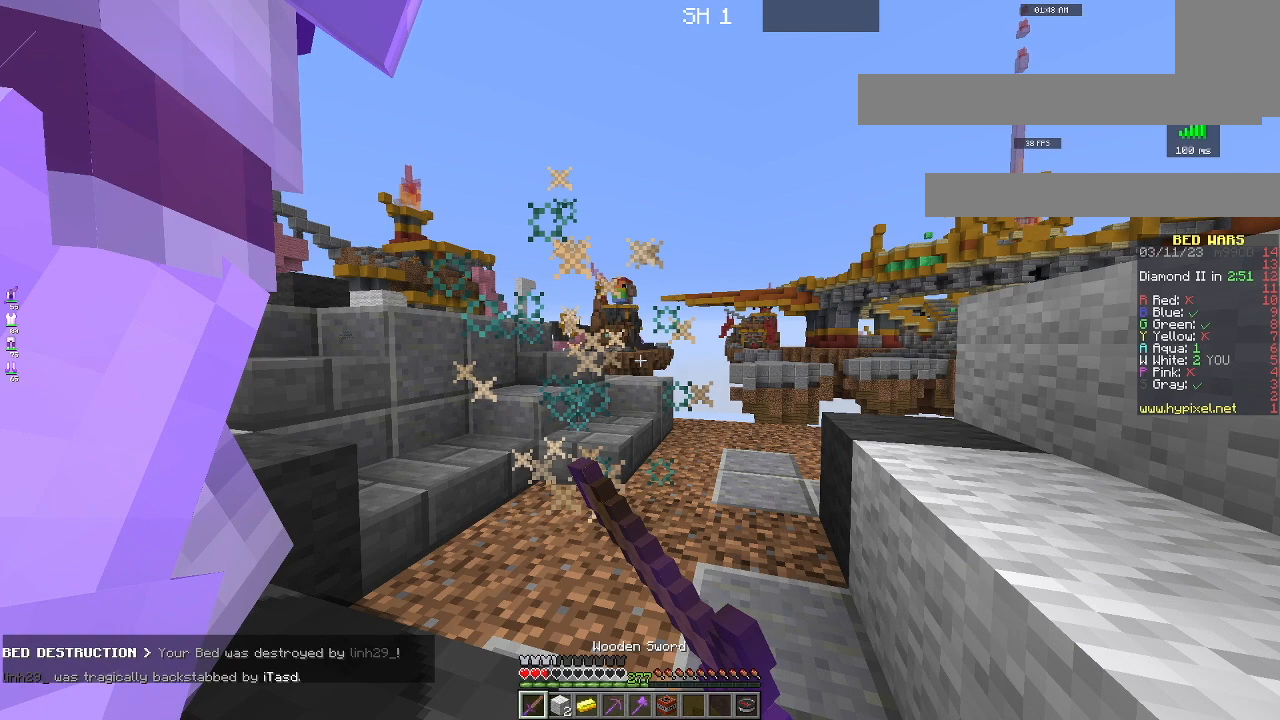
{"keys": [], "mouse": ["left"], "events": []}
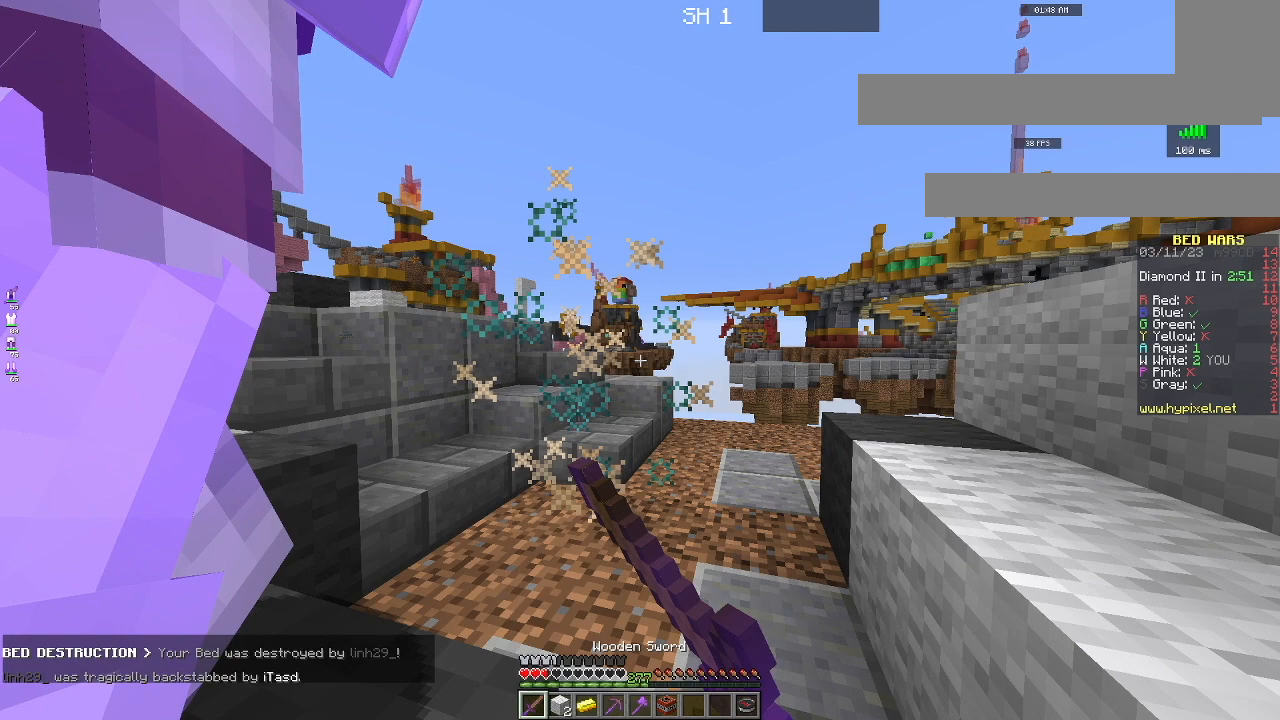
{"keys": [], "mouse": ["left"], "events": []}
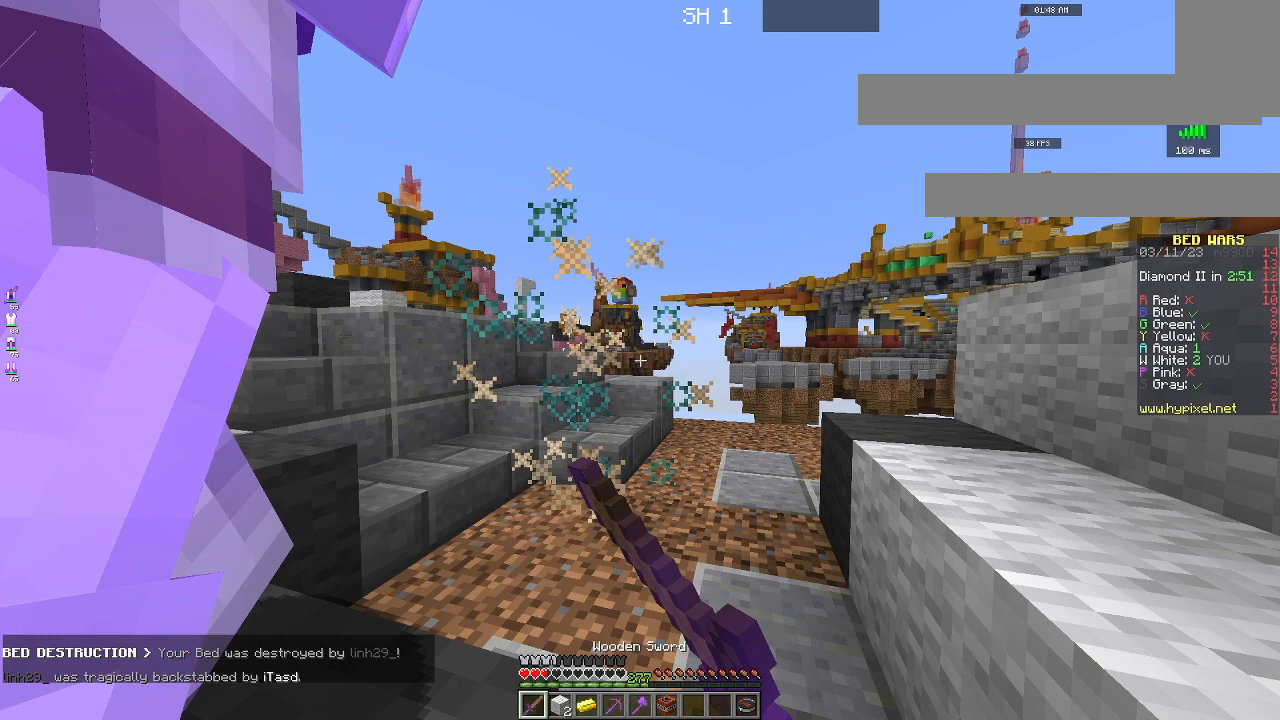
{"keys": ["a", "w"], "mouse": [], "events": [[234, "a", "down"], [234, "mouse_left", "up"], [234, "w", "down"]]}
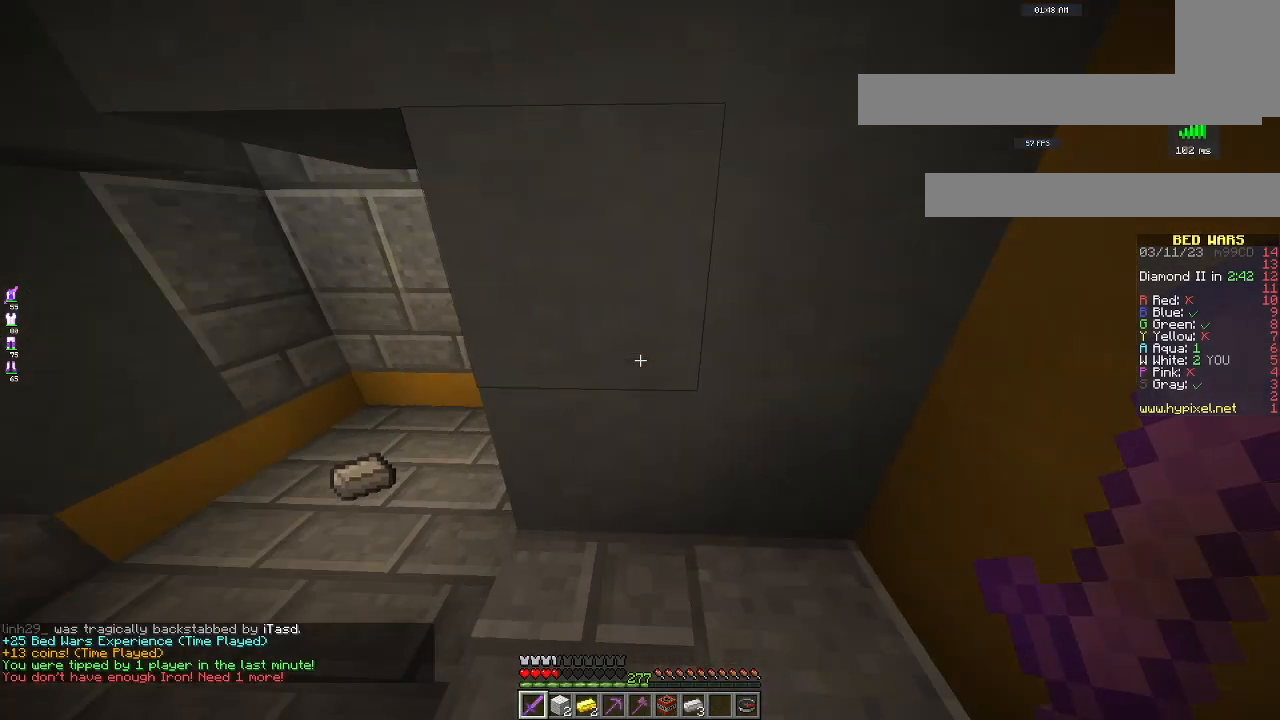
{"keys": ["a", "w"], "mouse": [], "events": []}
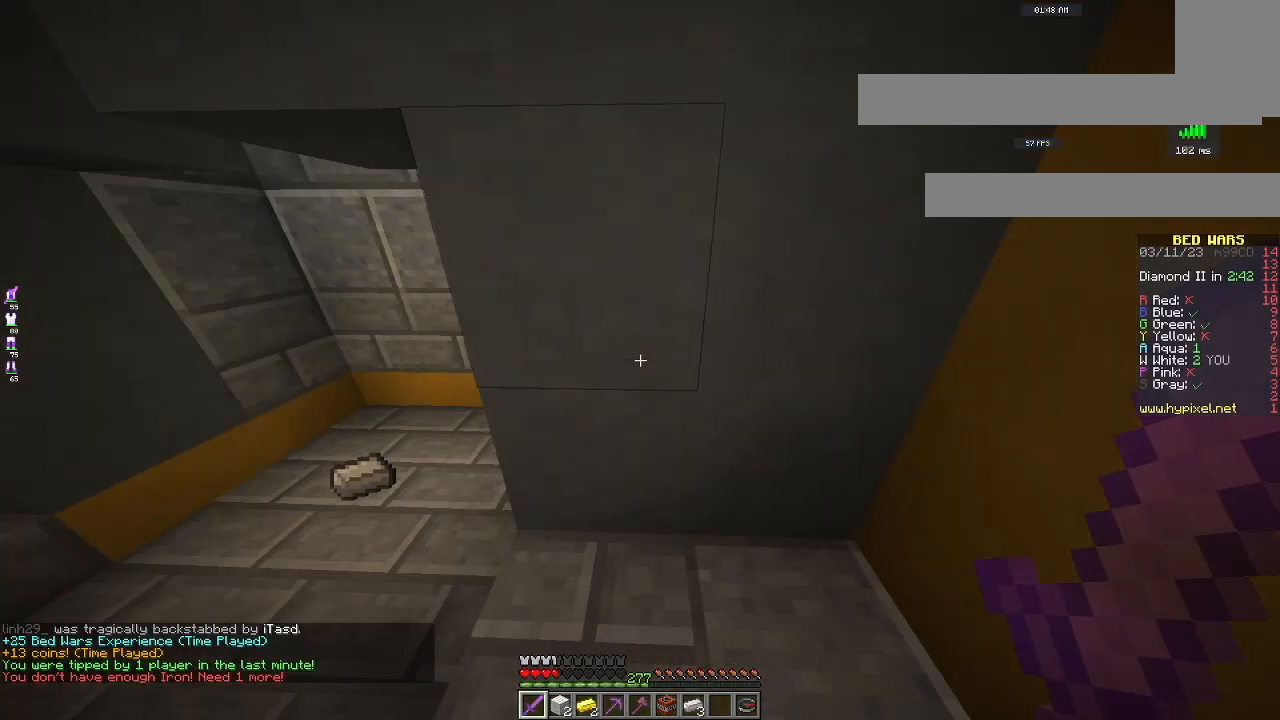
{"keys": ["a", "w"], "mouse": [], "events": []}
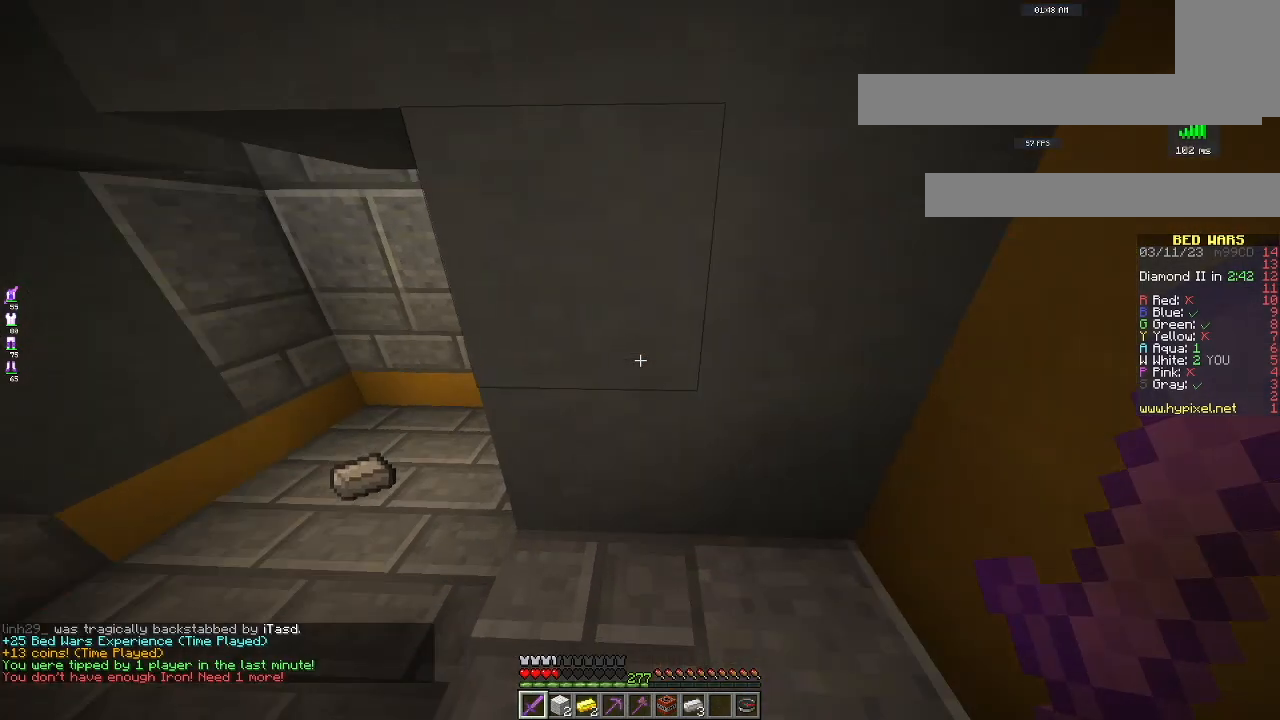
{"keys": ["a", "w"], "mouse": [], "events": []}
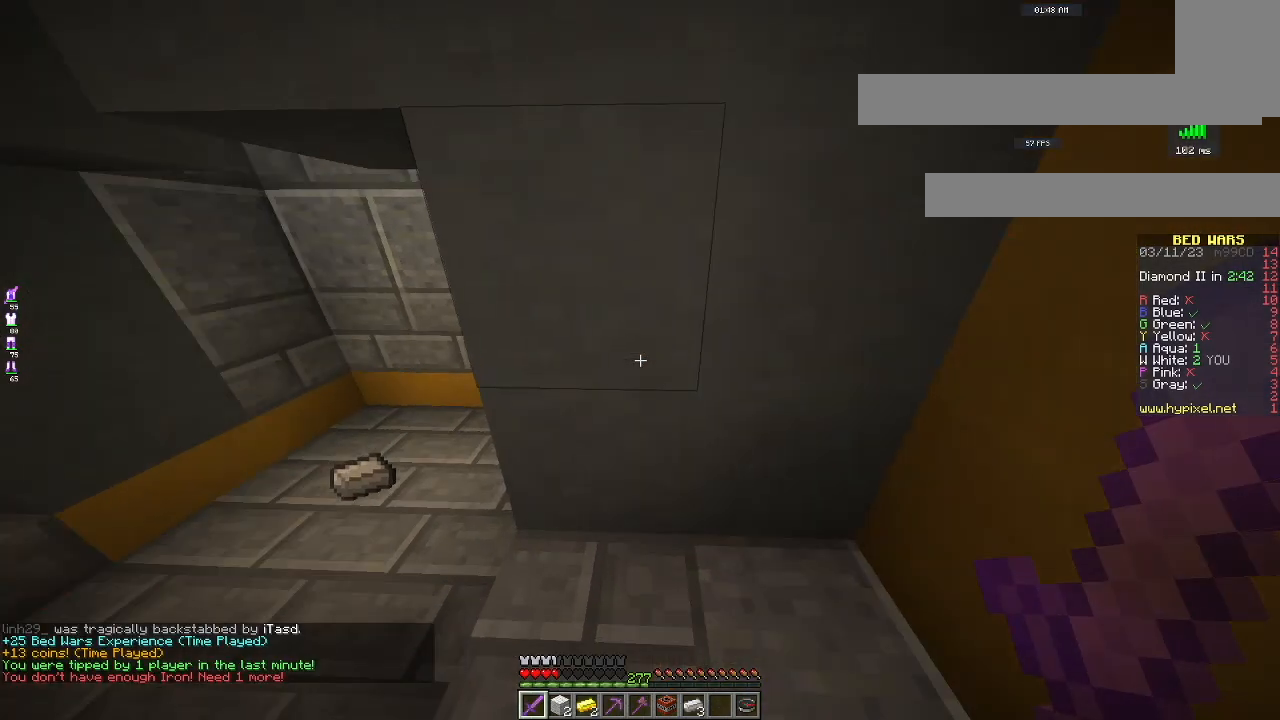
{"keys": ["a", "w"], "mouse": [], "events": []}
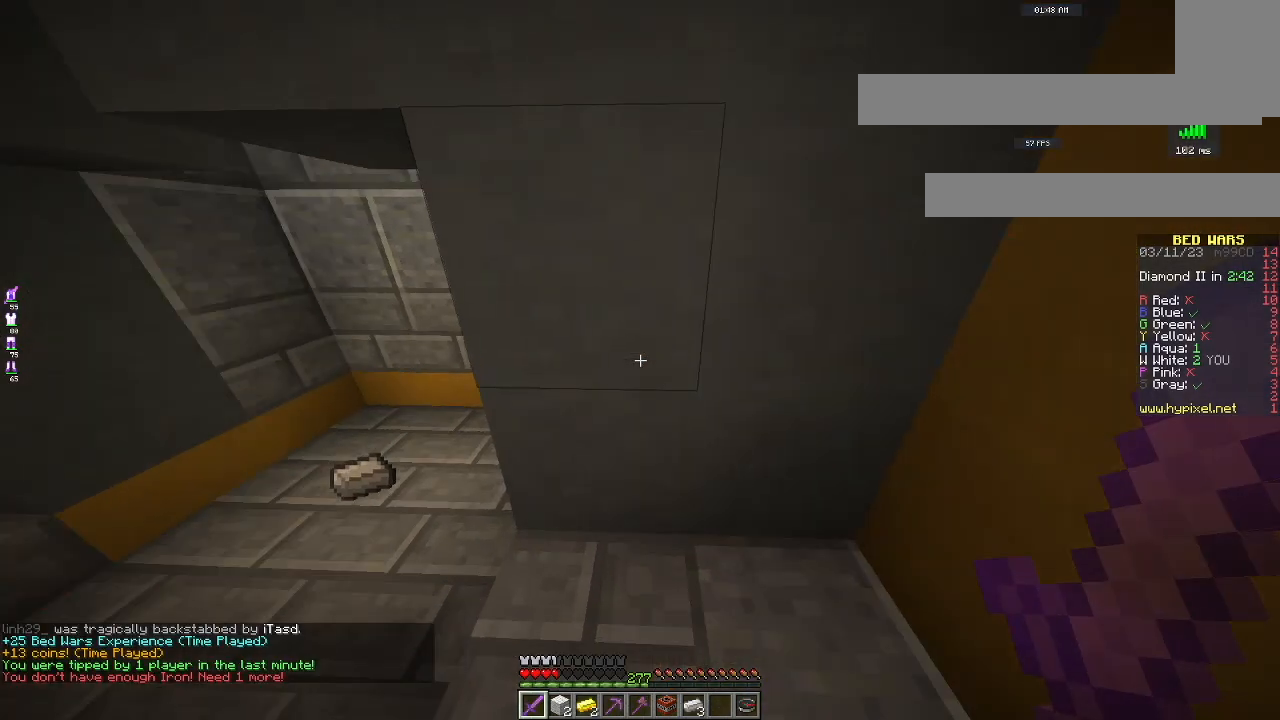
{"keys": ["a", "w"], "mouse": [], "events": []}
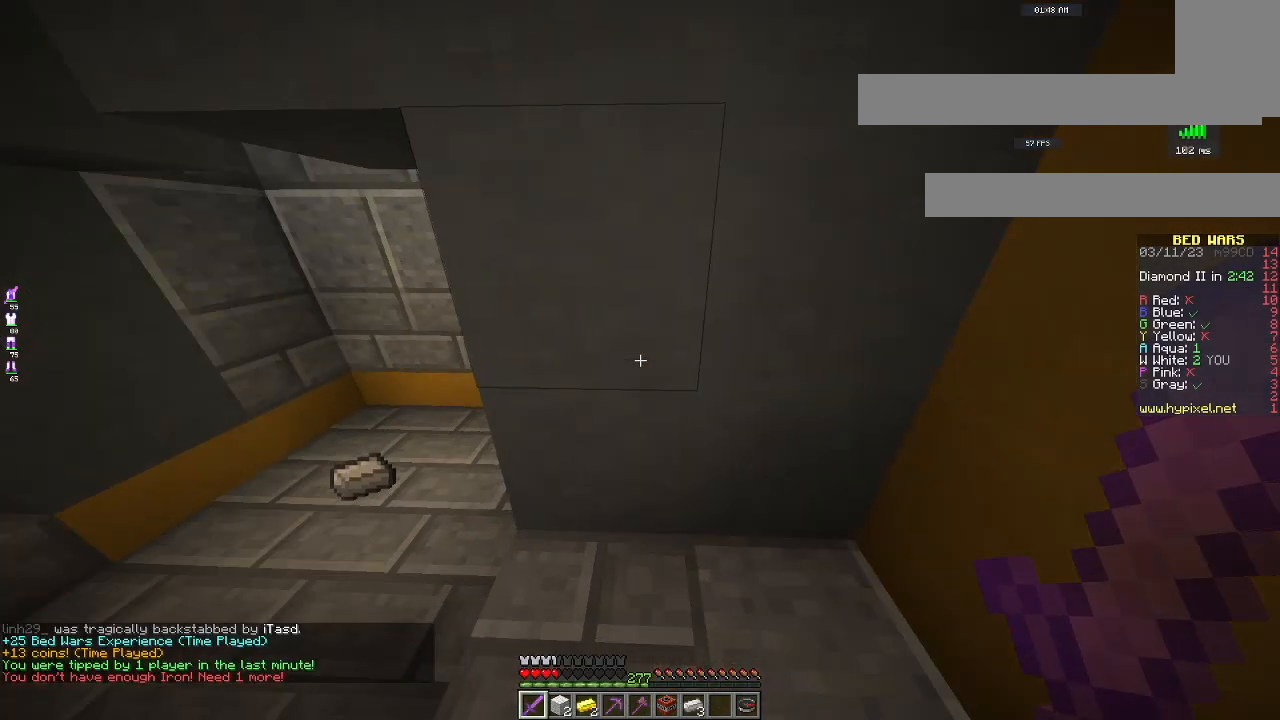
{"keys": ["a", "w"], "mouse": [], "events": []}